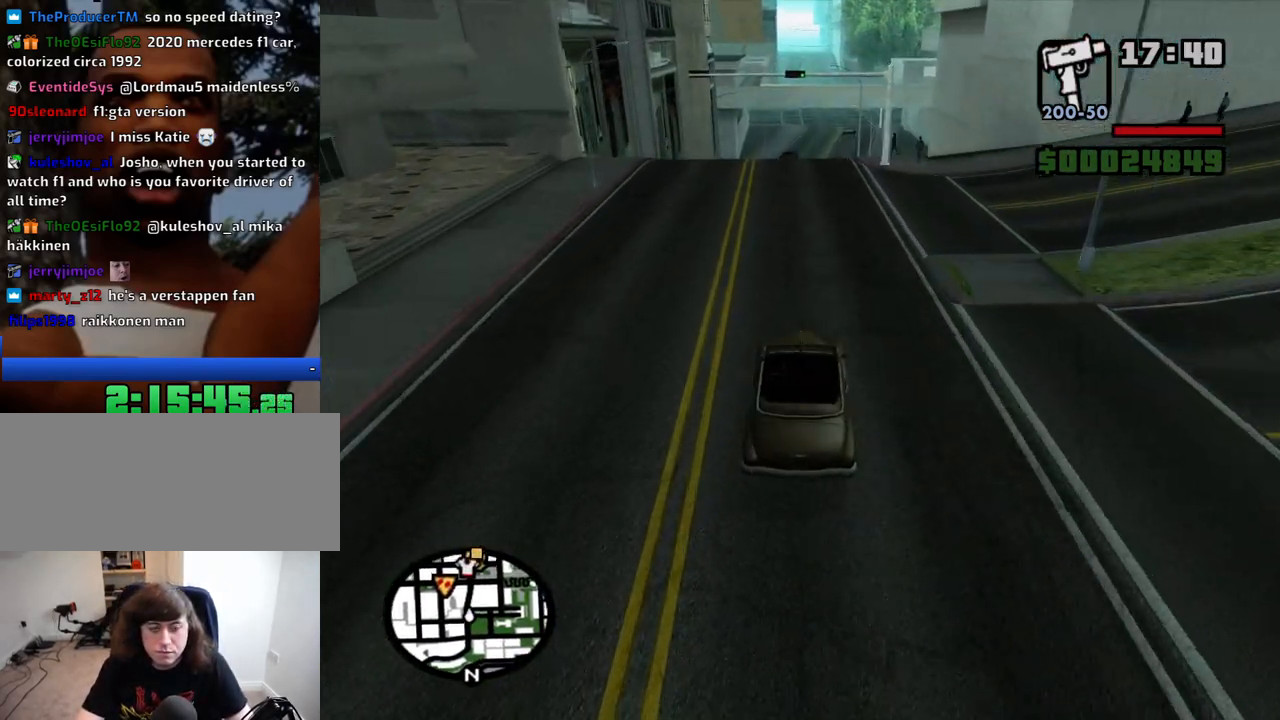
Gameplay with keyboard and mouse; each line is a JSON object with the keys and mouse buttons held at the frame after it. "events" lists presses ("down") and releases ("up") of "1", "2", "3", "4", "5", "6", "8", "a", "alt", "c", "ctrl", "d", "down", "e", "escape", "f", "f1", "f2", "f3", "g", "h", "left", "num2", "q", "r", "right", "s", "shift", "space", "t", "tab", "up", "v", "w", "x", "z", "mouse_left", "mouse_middle", "mouse_right", "mouse_wheel_up" and "mouse_wheel_down" between this image and that frame as [ms after this image, input, new state], when the widget could be followed in between. "mouse_left", "mouse_middle", "mouse_right", "mouse_wheel_up", "mouse_wheel_down" = the "left", "middle", "right", "wheel_up", "wheel_down" buttons of the "mouse" list. No other keys are recorded. Mouse movement is not recorded.
{"keys": ["6", "w"], "mouse": [], "events": [[50, "6", "down"], [50, "d", "up"], [200, "6", "up"], [250, "6", "down"], [383, "6", "up"], [433, "6", "down"]]}
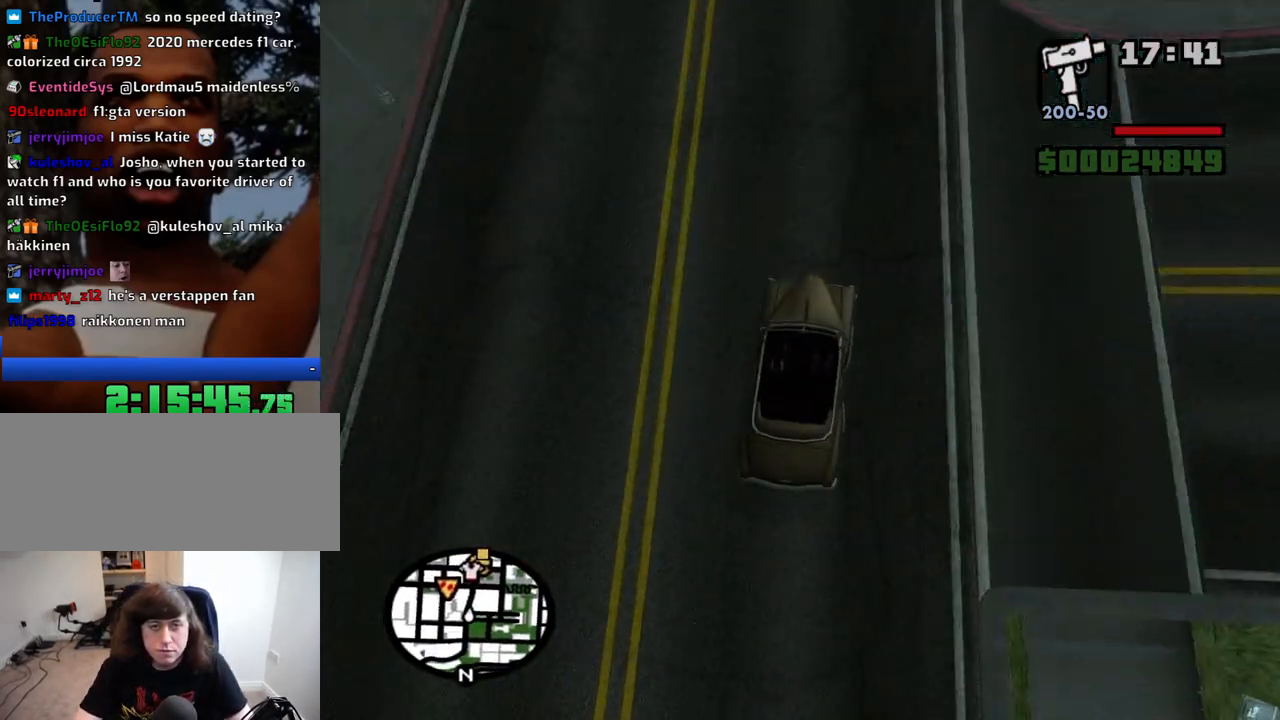
{"keys": ["6", "w"], "mouse": [], "events": [[66, "6", "up"], [116, "6", "down"], [216, "6", "up"], [300, "6", "down"], [400, "6", "up"], [450, "6", "down"]]}
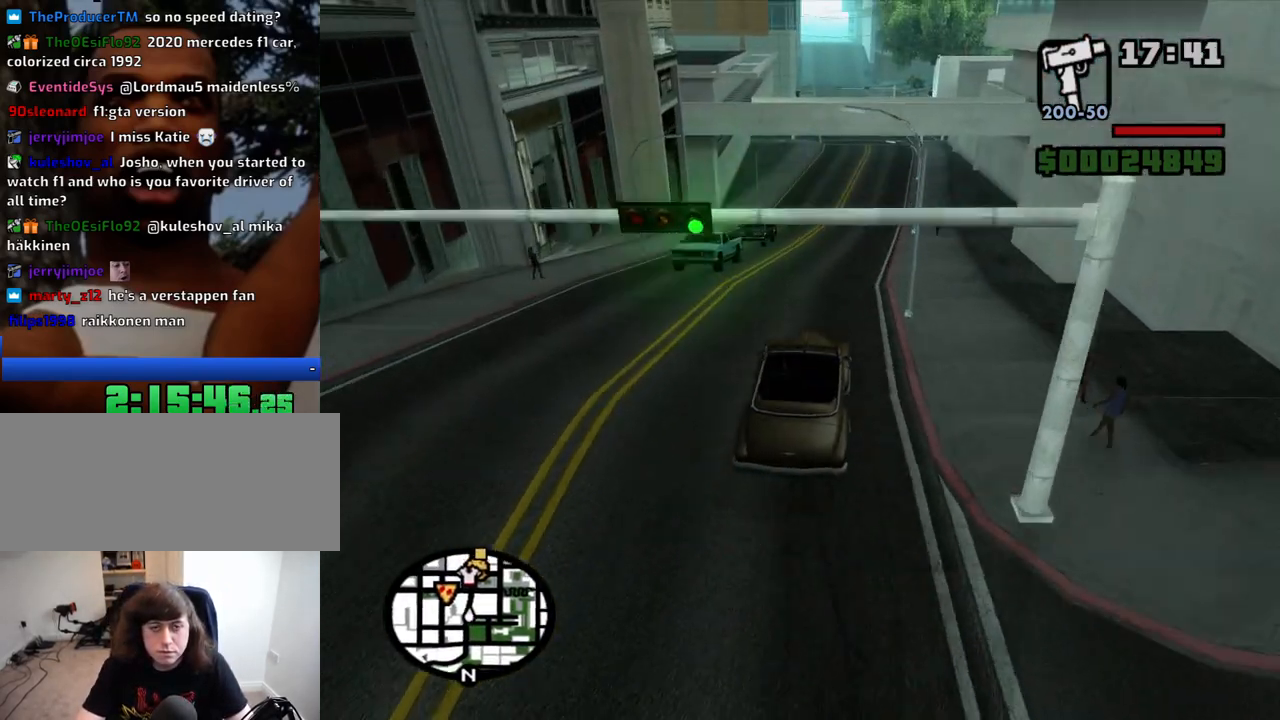
{"keys": ["6", "w"], "mouse": [], "events": [[33, "6", "up"], [133, "6", "down"], [216, "6", "up"], [266, "6", "down"], [366, "6", "up"], [466, "6", "down"]]}
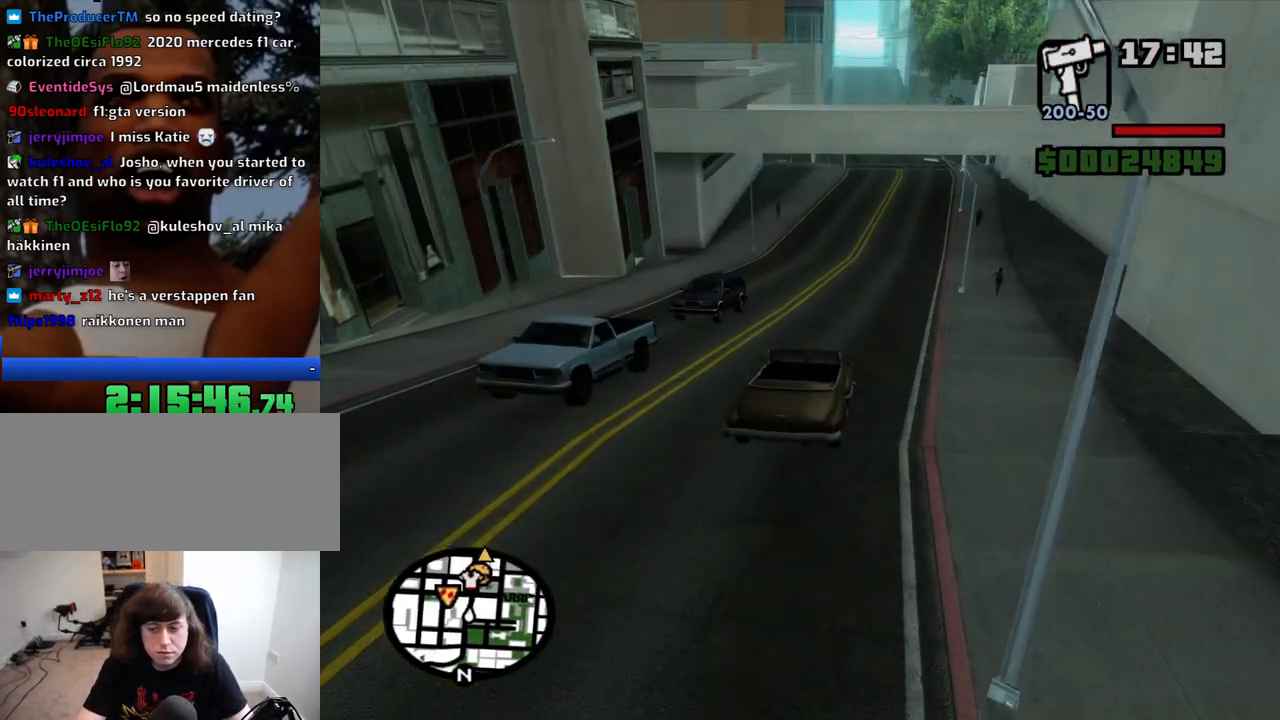
{"keys": ["w"], "mouse": [], "events": [[50, "6", "up"], [333, "d", "down"], [433, "d", "up"]]}
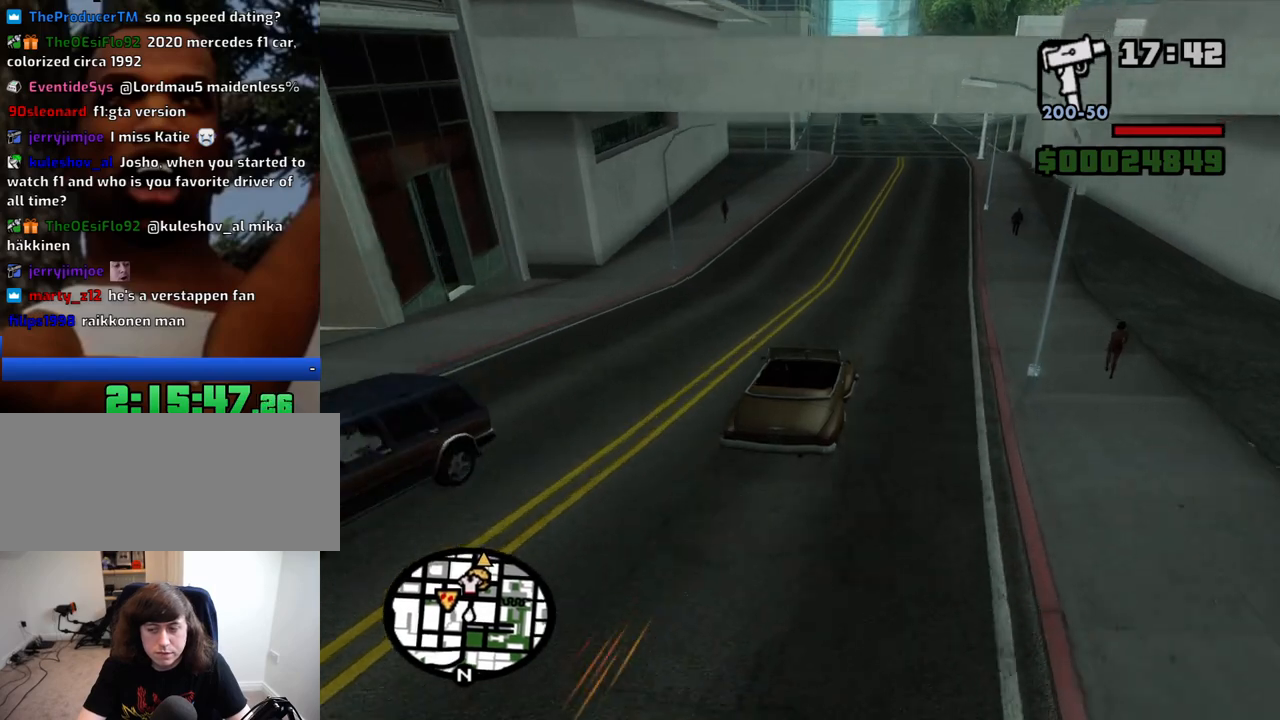
{"keys": ["w"], "mouse": [], "events": []}
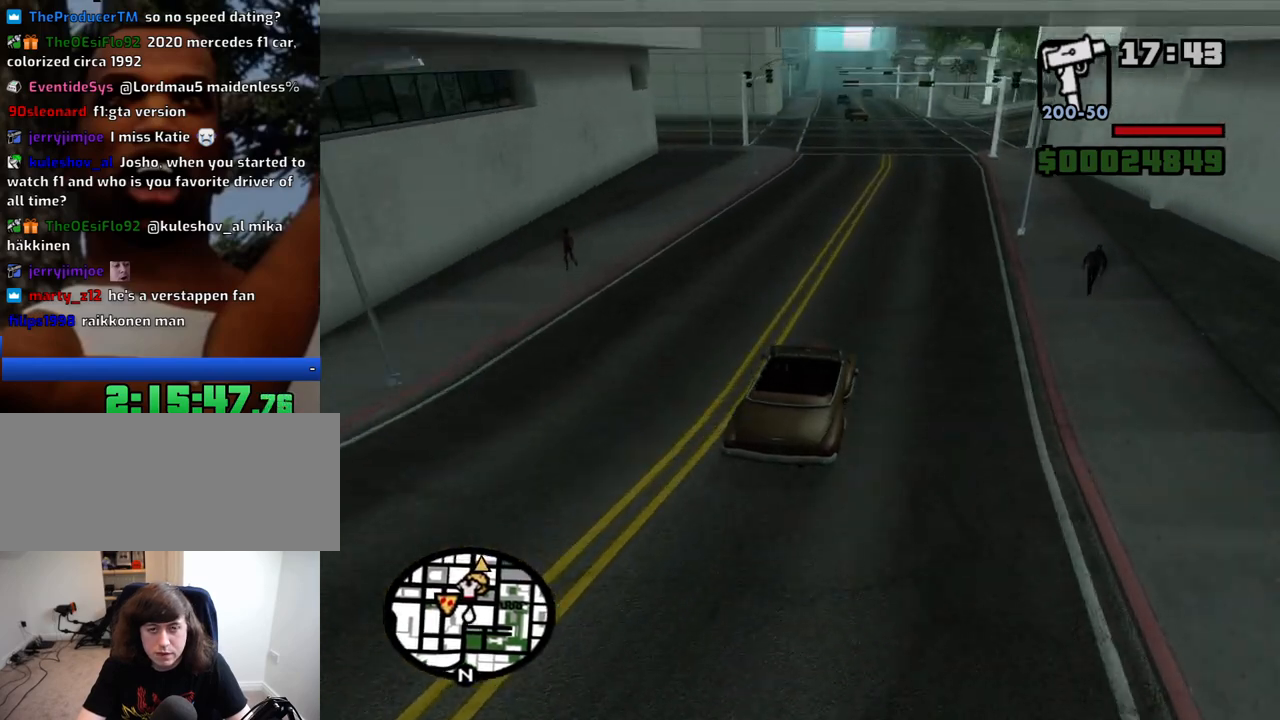
{"keys": ["w"], "mouse": [], "events": [[416, "a", "down"], [500, "a", "up"]]}
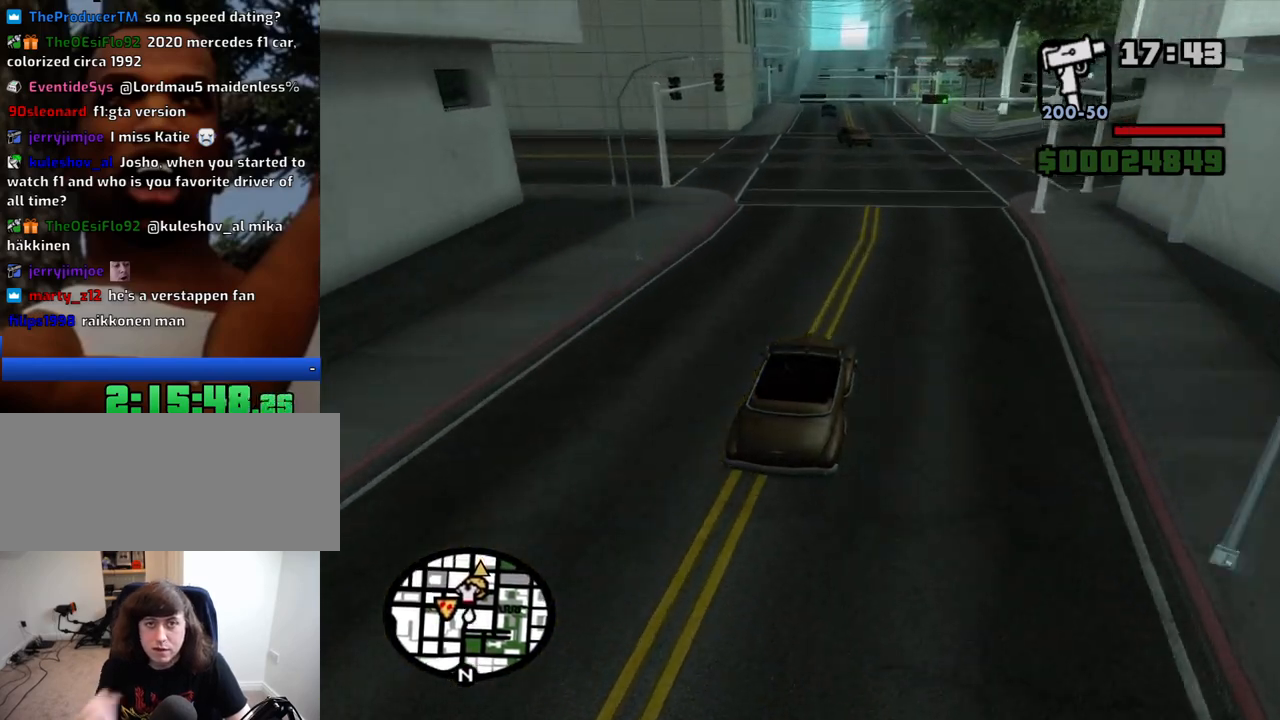
{"keys": ["w"], "mouse": [], "events": [[233, "a", "down"], [433, "a", "up"]]}
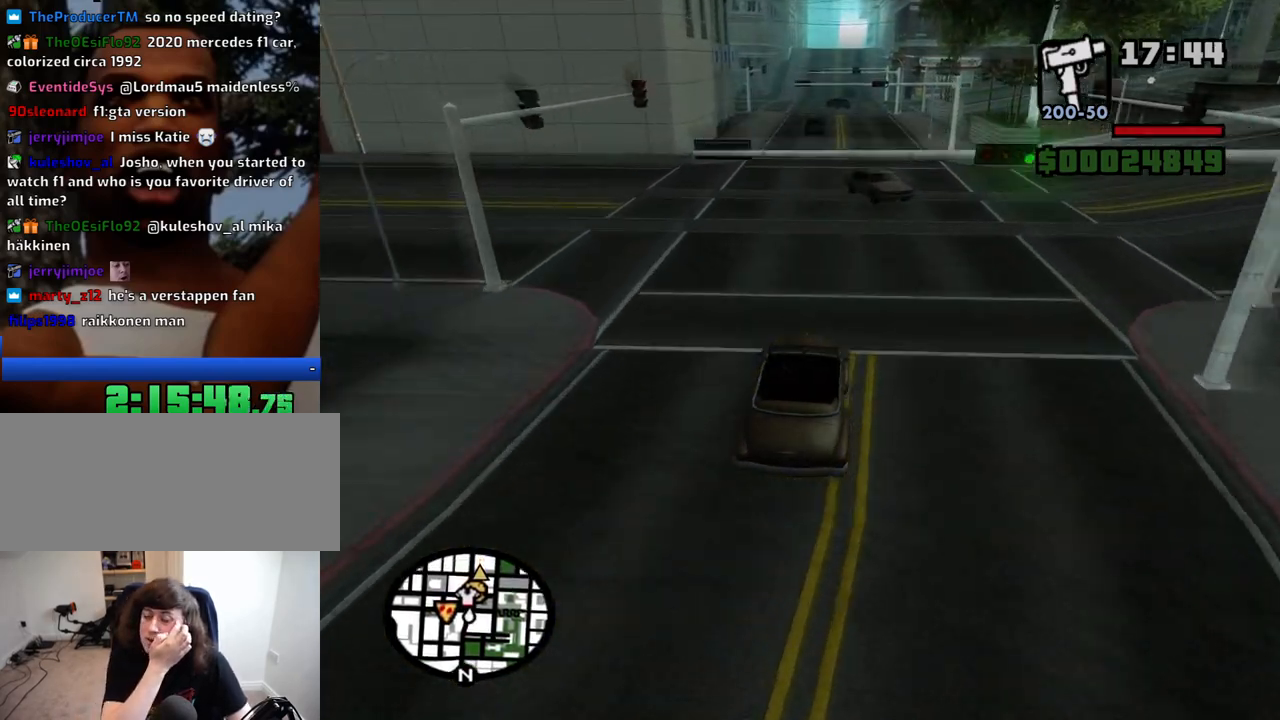
{"keys": ["d", "w"], "mouse": [], "events": [[300, "d", "down"]]}
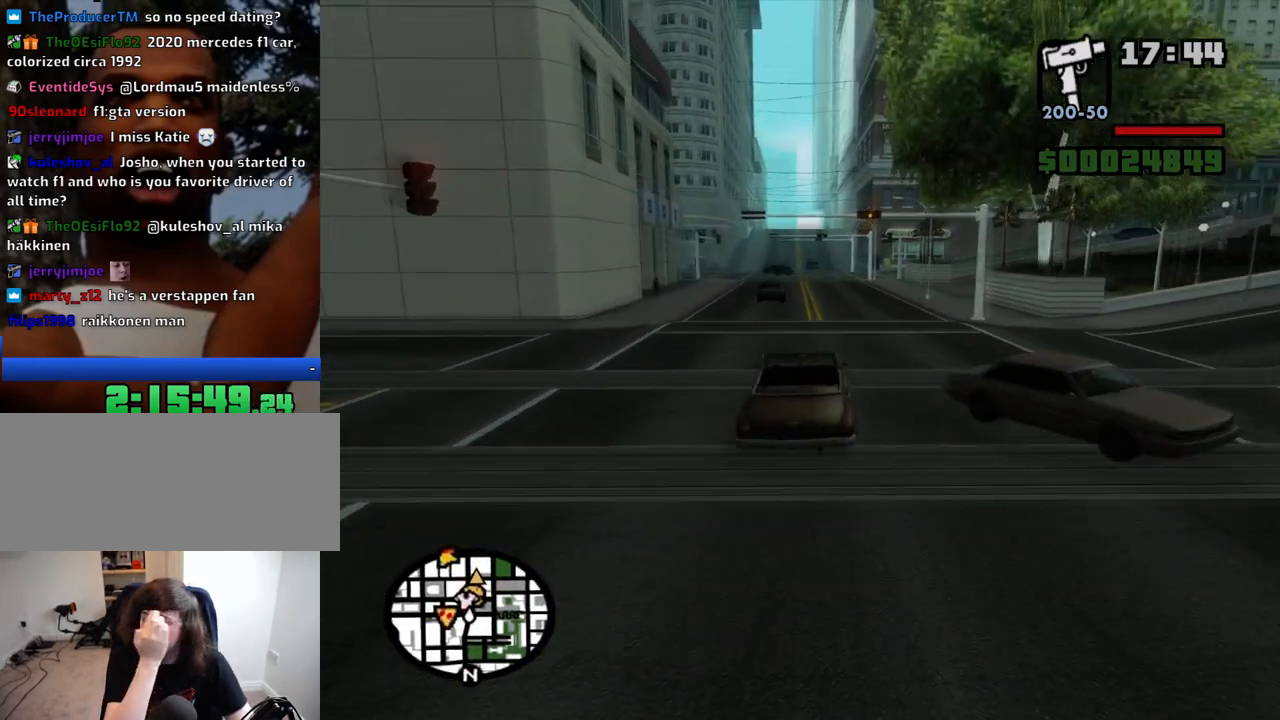
{"keys": ["a", "w"], "mouse": [], "events": [[33, "d", "up"], [466, "a", "down"]]}
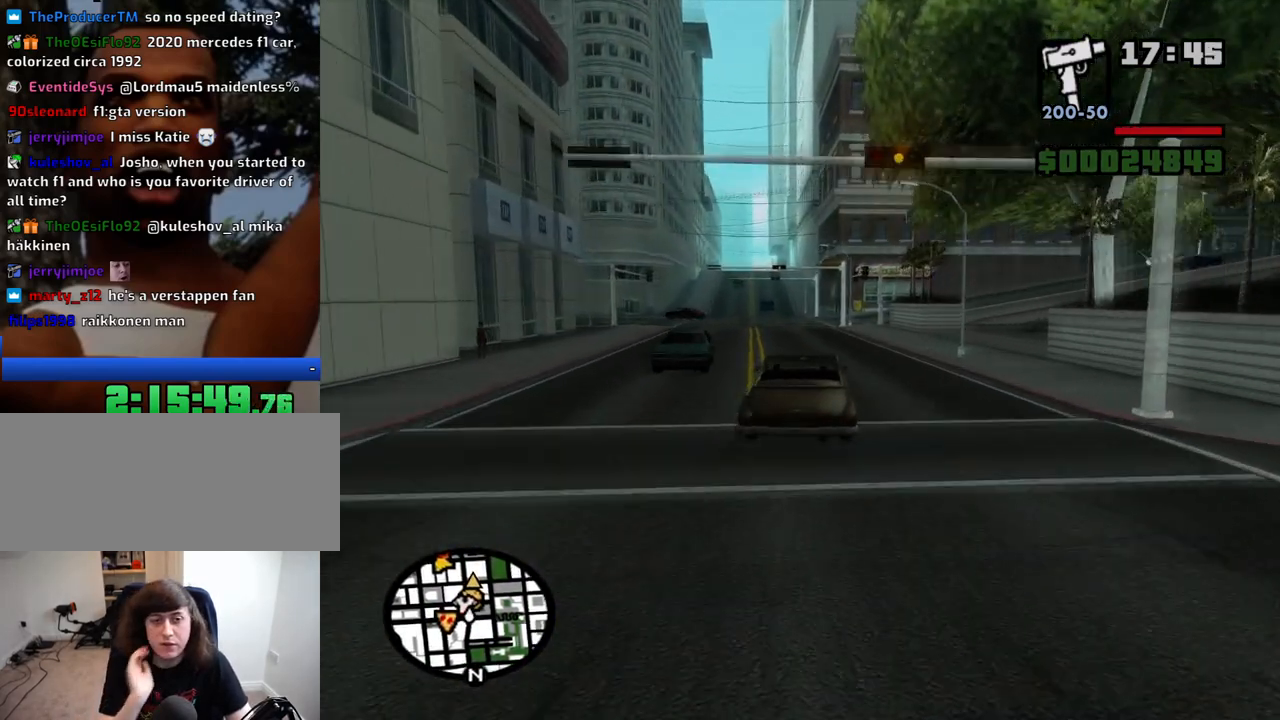
{"keys": ["w"], "mouse": [], "events": [[150, "a", "up"], [333, "a", "down"], [483, "a", "up"]]}
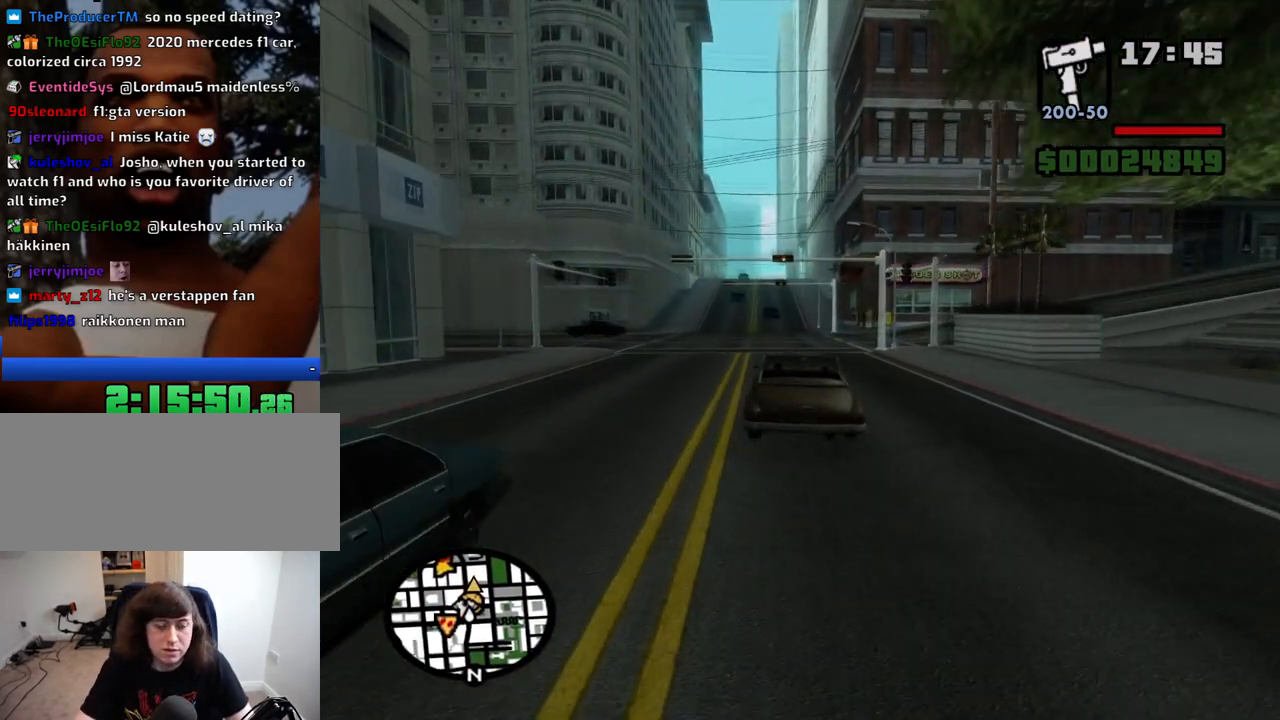
{"keys": ["w"], "mouse": [], "events": []}
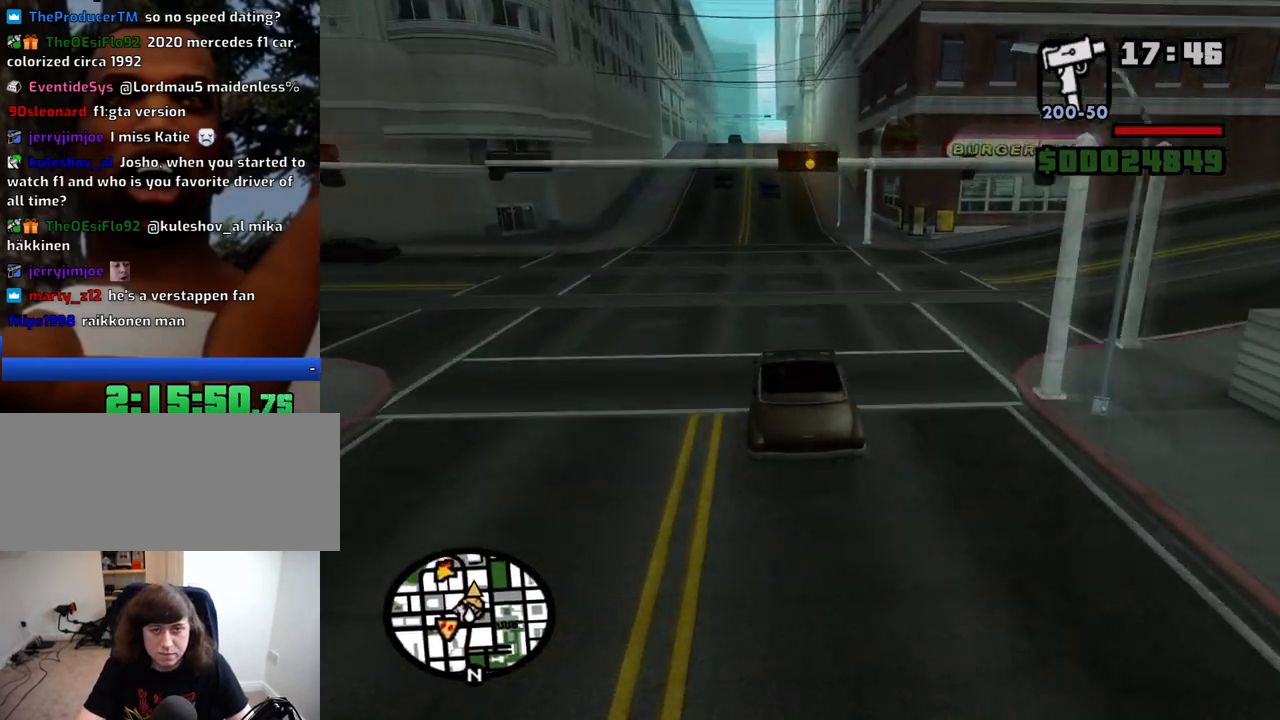
{"keys": ["6", "w"], "mouse": [], "events": [[316, "a", "down"], [366, "6", "down"], [466, "6", "up"], [466, "a", "up"], [500, "6", "down"]]}
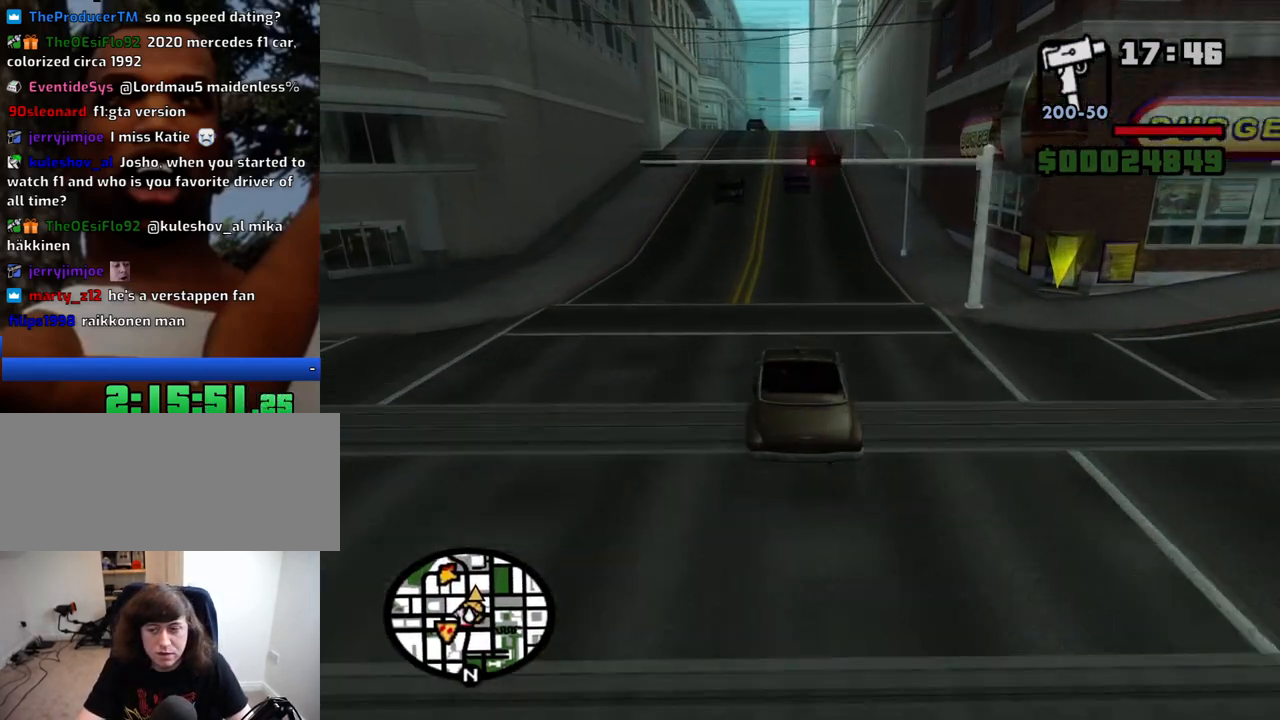
{"keys": ["w"], "mouse": [], "events": [[100, "6", "up"], [200, "6", "down"], [283, "6", "up"]]}
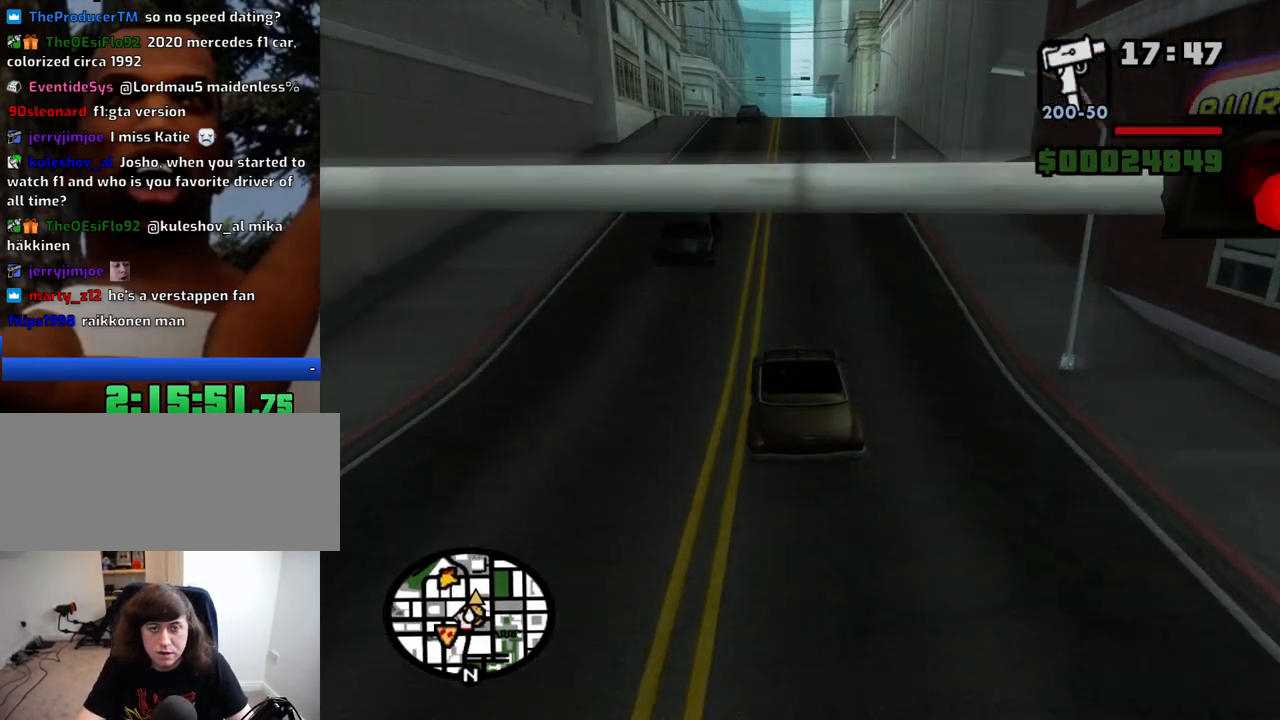
{"keys": [], "mouse": [], "events": [[66, "a", "down"], [116, "a", "up"], [166, "w", "up"]]}
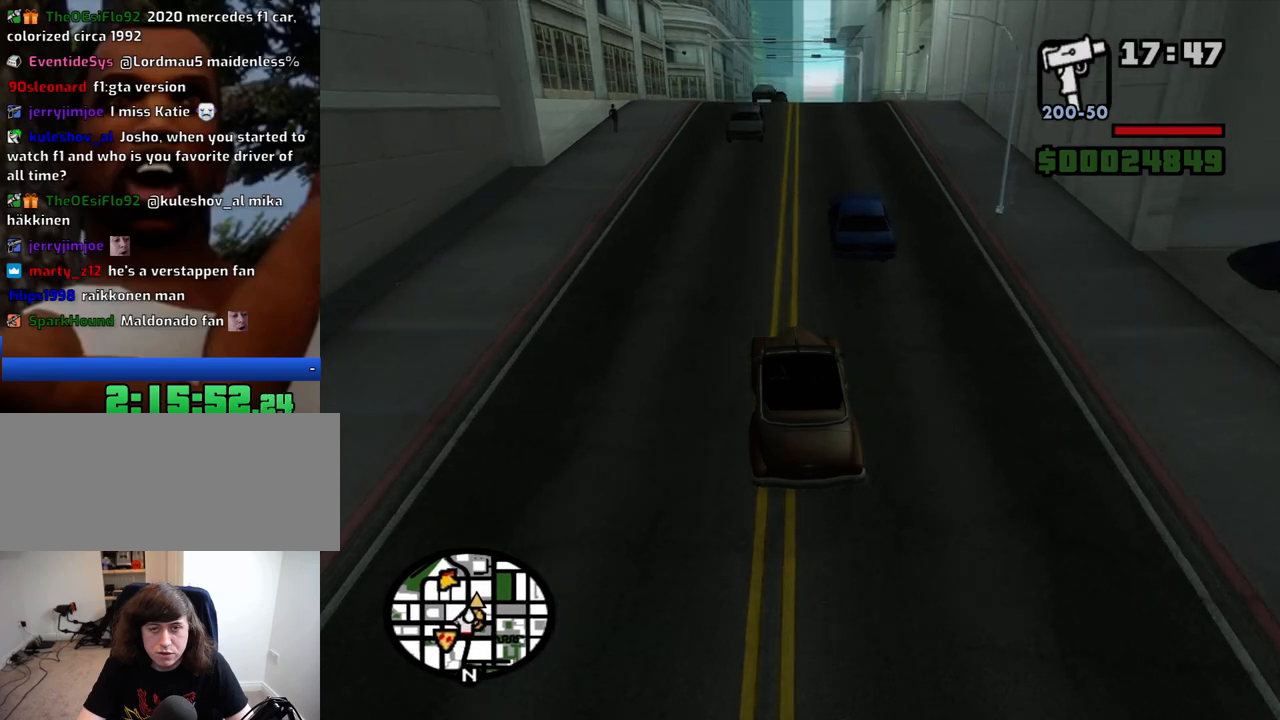
{"keys": [], "mouse": [], "events": [[83, "d", "down"], [133, "d", "up"], [233, "d", "down"], [466, "d", "up"]]}
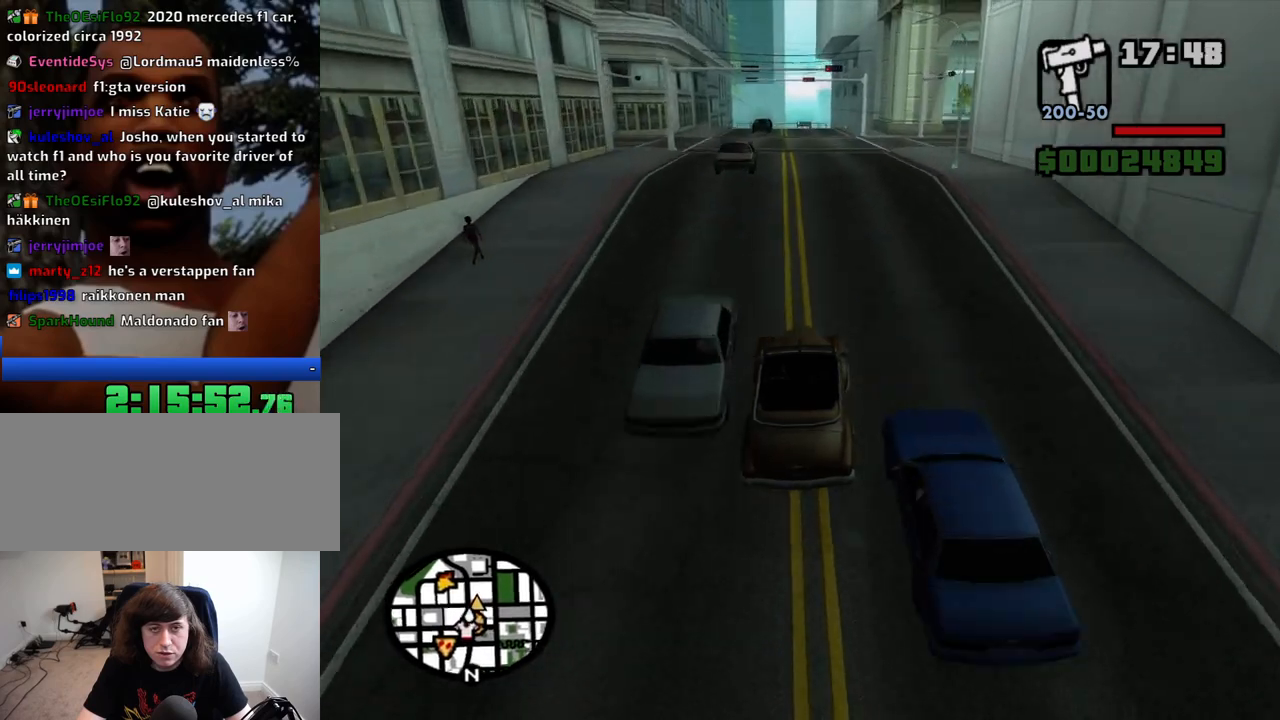
{"keys": ["d", "space"], "mouse": [], "events": [[50, "d", "down"], [150, "d", "up"], [250, "s", "down"], [333, "d", "down"], [433, "s", "up"], [433, "space", "down"]]}
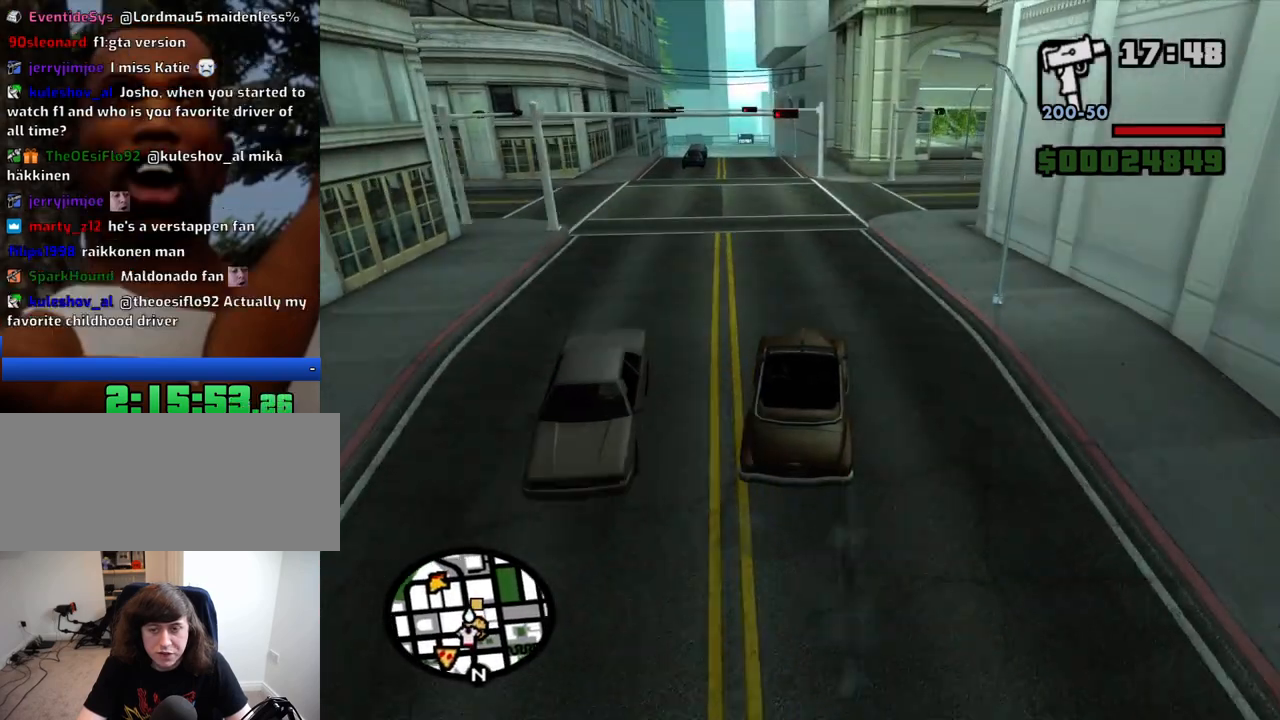
{"keys": ["d"], "mouse": [], "events": [[483, "space", "up"]]}
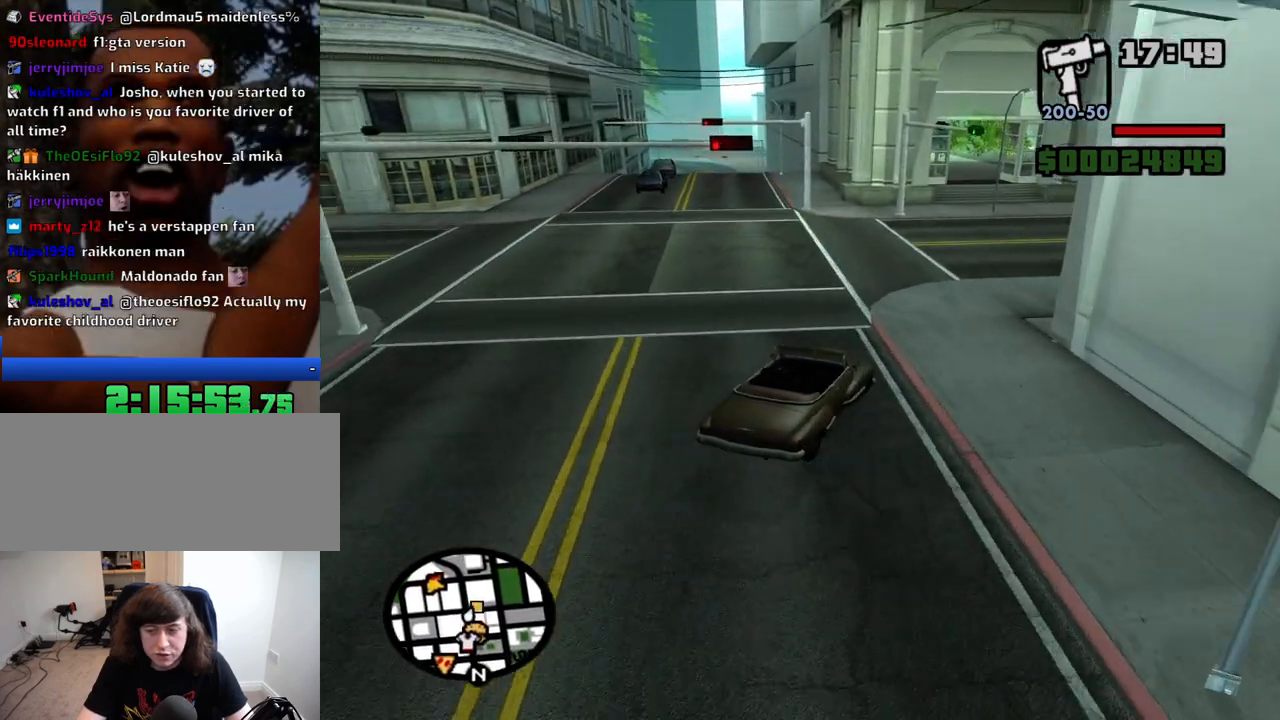
{"keys": ["d"], "mouse": [], "events": []}
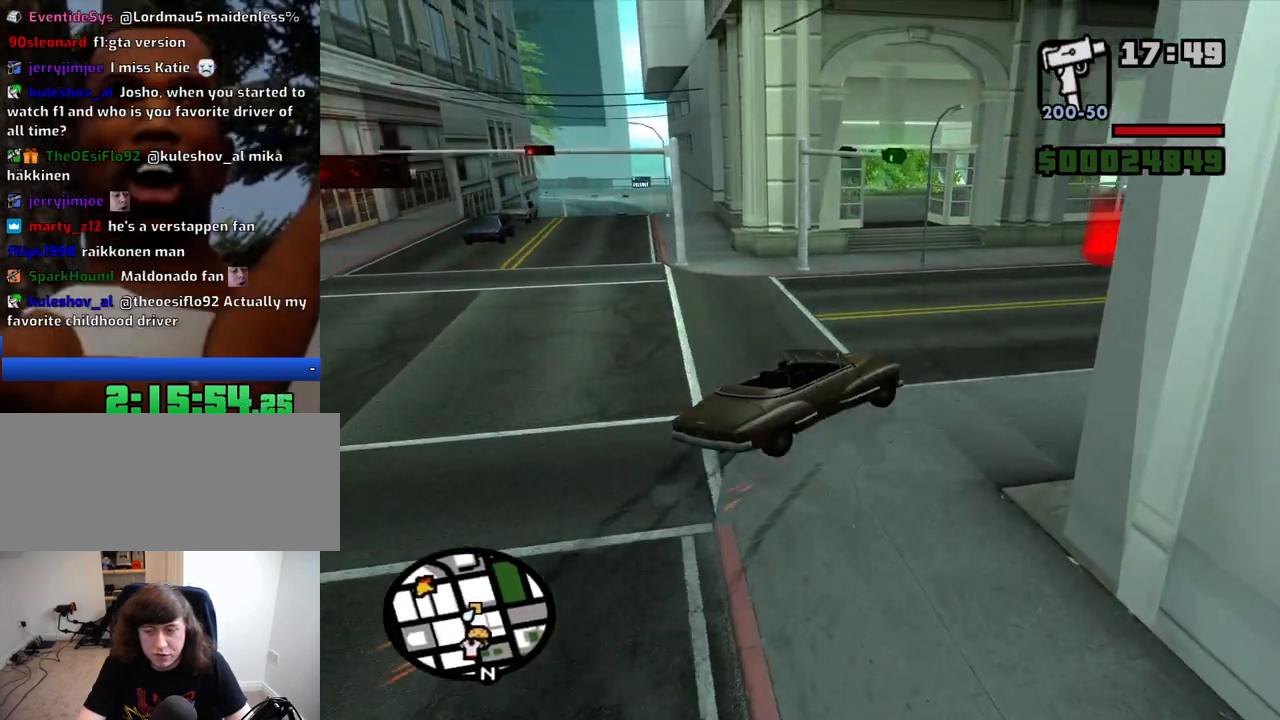
{"keys": ["a"], "mouse": [], "events": [[233, "a", "down"], [283, "d", "up"]]}
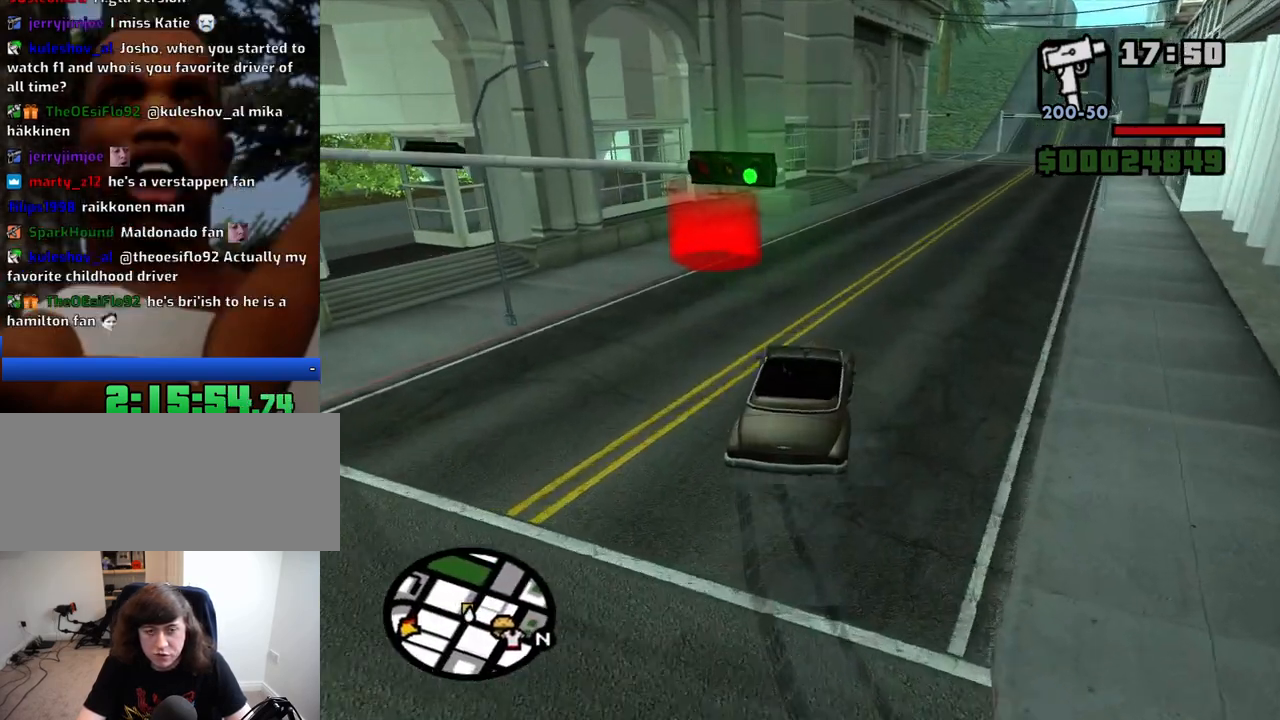
{"keys": ["d", "w"], "mouse": [], "events": [[166, "w", "down"], [250, "a", "up"], [300, "d", "down"]]}
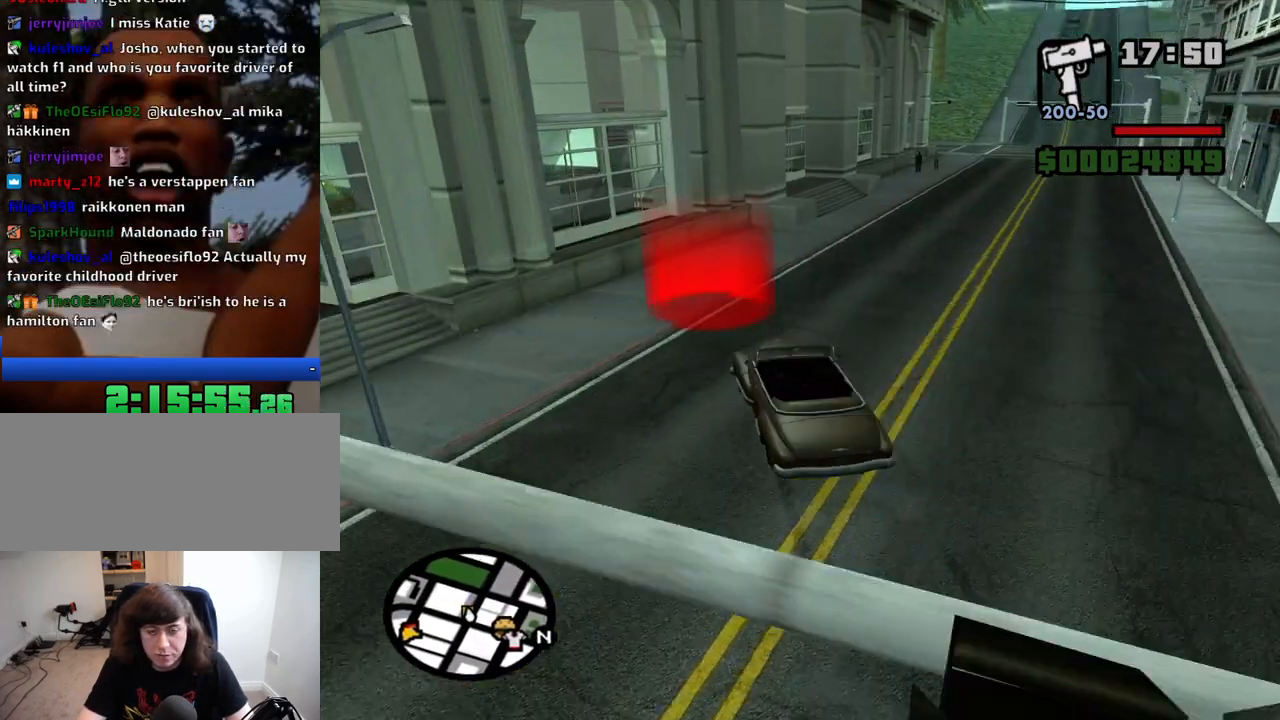
{"keys": ["a", "w"], "mouse": ["left", "right"], "events": [[316, "mouse_right", "down"], [316, "w", "up"], [366, "mouse_left", "down"], [466, "mouse_left", "up"], [466, "mouse_right", "up"], [500, "a", "down"], [500, "d", "up"], [500, "mouse_left", "down"], [500, "mouse_right", "down"], [500, "w", "down"]]}
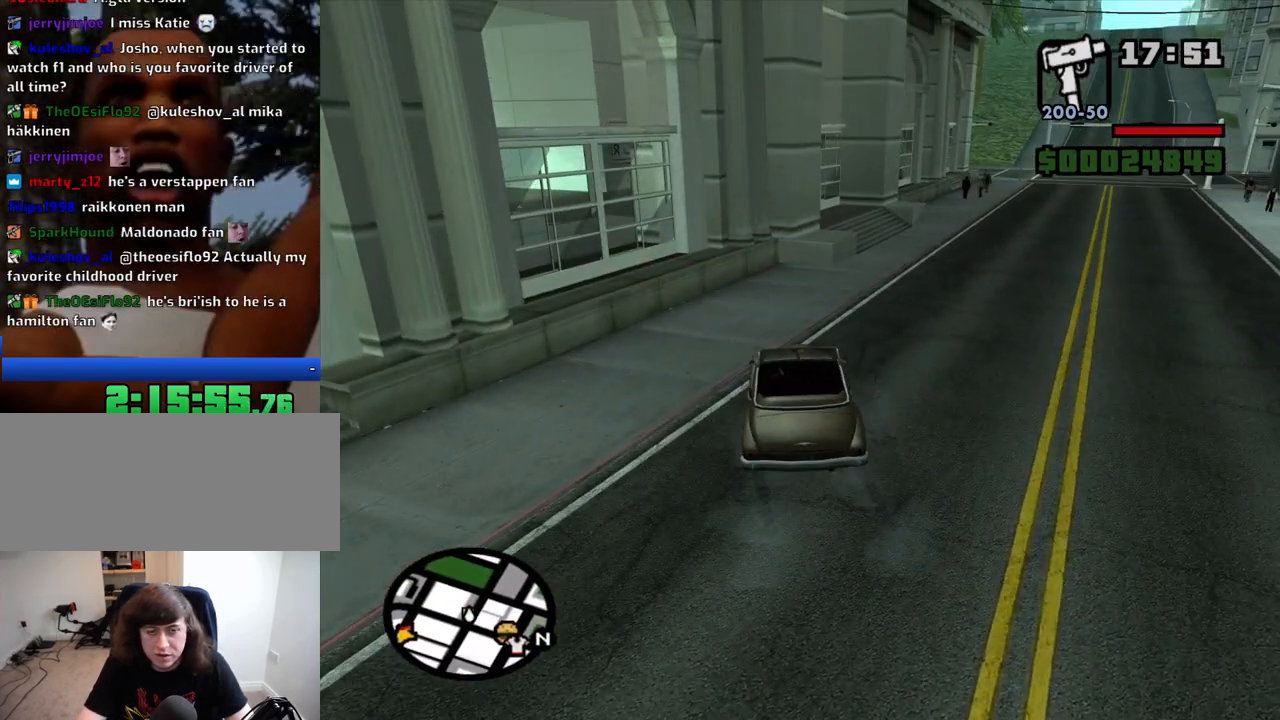
{"keys": ["a", "w"], "mouse": [], "events": [[100, "a", "up"], [100, "w", "up"], [150, "mouse_left", "up"], [150, "mouse_right", "up"], [200, "mouse_left", "down"], [200, "mouse_right", "down"], [233, "a", "down"], [233, "w", "down"], [283, "mouse_left", "up"], [283, "mouse_right", "up"], [333, "a", "up"], [333, "mouse_left", "down"], [333, "mouse_right", "down"], [333, "w", "up"], [383, "space", "down"], [483, "a", "down"], [483, "mouse_left", "up"], [483, "mouse_right", "up"], [483, "space", "up"], [483, "w", "down"]]}
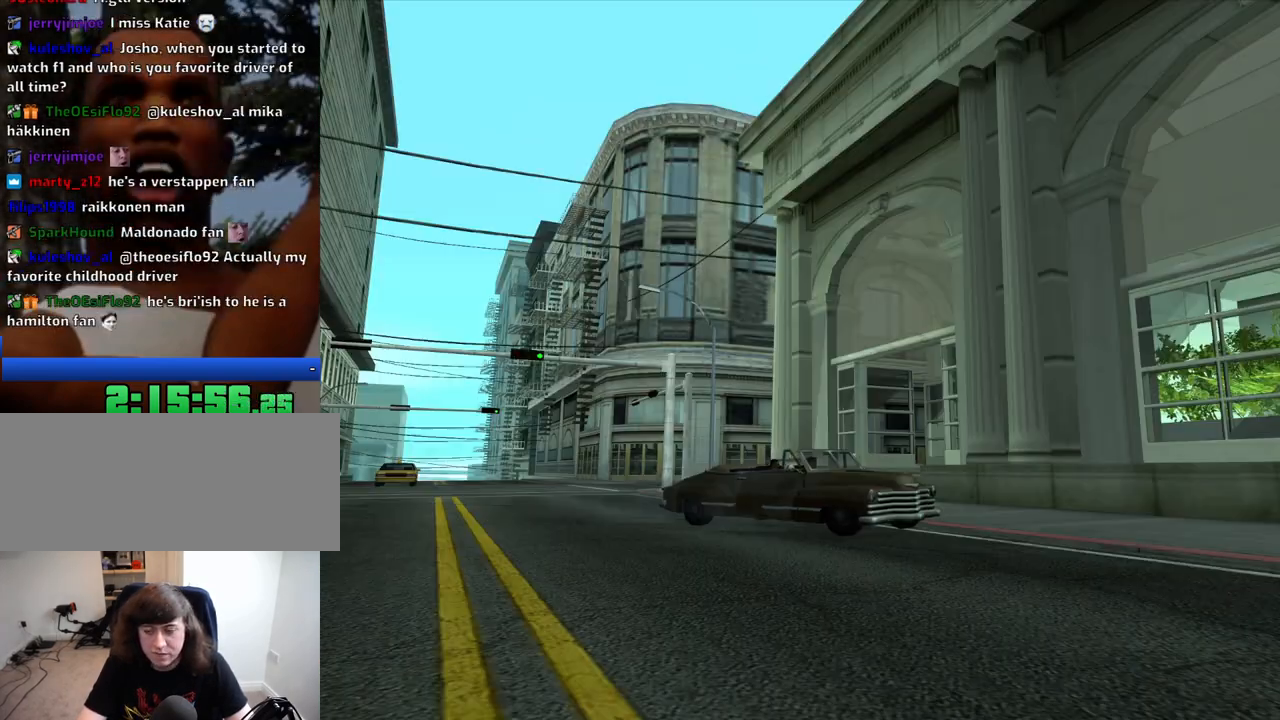
{"keys": ["space", "w"], "mouse": [], "events": [[16, "a", "up"], [16, "mouse_left", "down"], [16, "mouse_right", "down"], [16, "w", "up"], [66, "d", "down"], [116, "d", "up"], [116, "mouse_right", "up"], [116, "space", "down"], [166, "a", "down"], [166, "mouse_left", "up"], [166, "w", "down"], [216, "mouse_left", "down"], [216, "mouse_right", "down"], [216, "space", "up"], [250, "a", "up"], [250, "mouse_right", "up"], [250, "space", "down"], [300, "mouse_left", "up"]]}
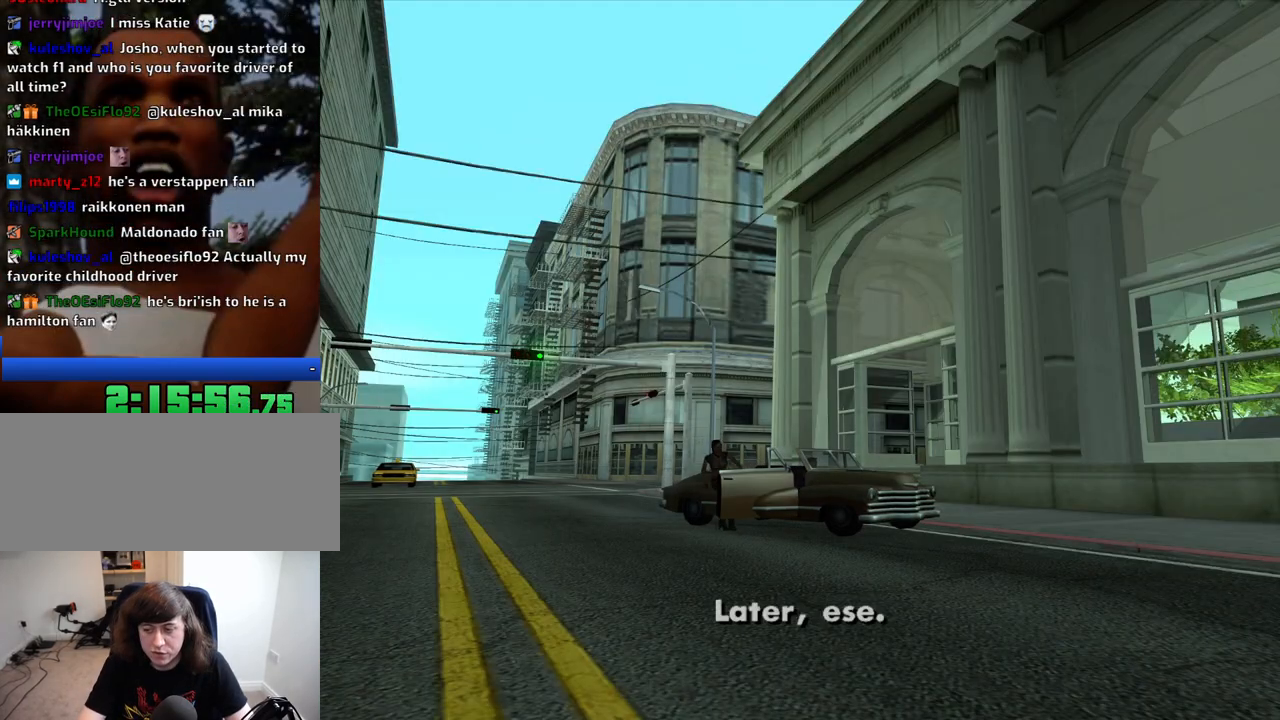
{"keys": ["space", "w"], "mouse": [], "events": []}
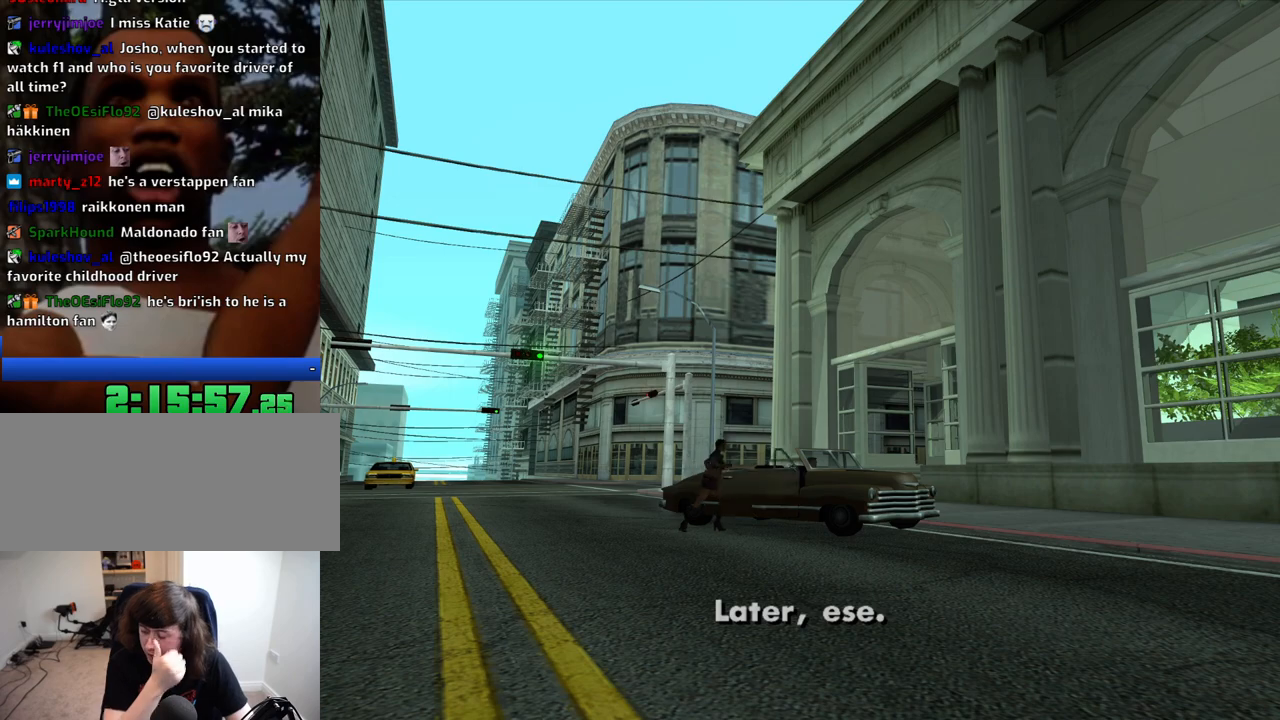
{"keys": ["w"], "mouse": [], "events": [[383, "space", "up"]]}
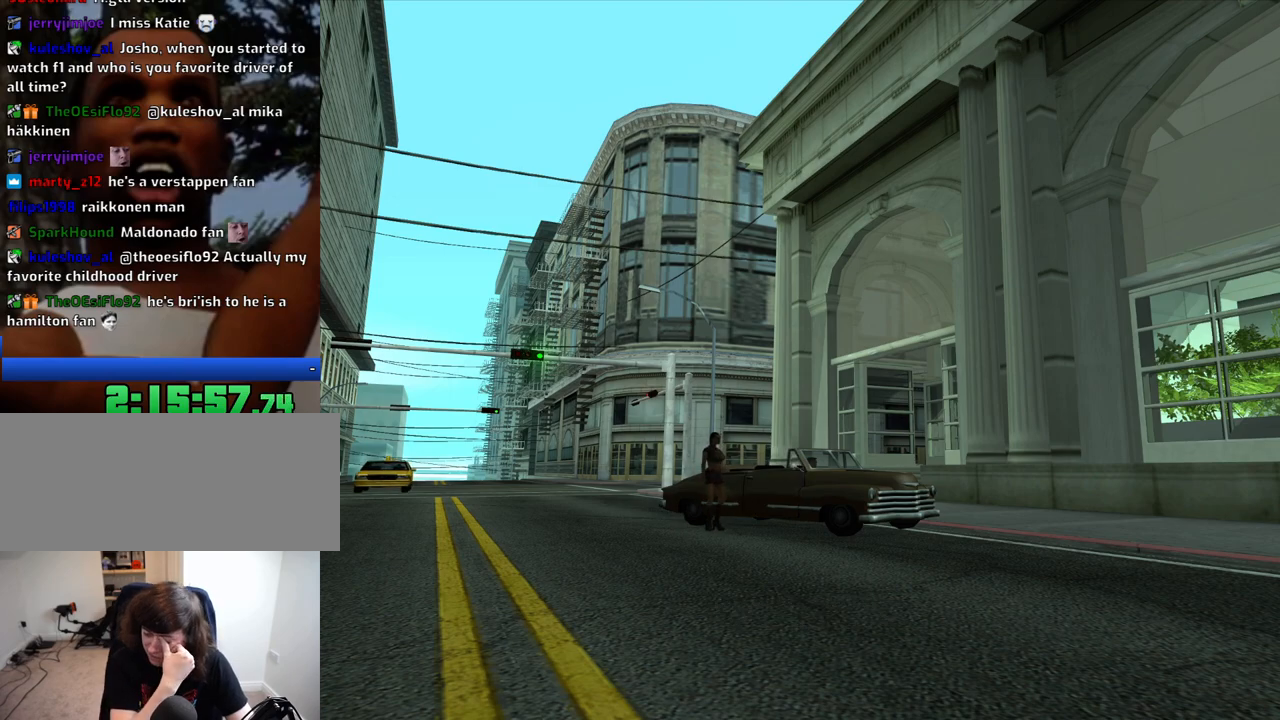
{"keys": ["space", "w"], "mouse": [], "events": [[116, "w", "up"], [166, "space", "down"], [350, "w", "down"]]}
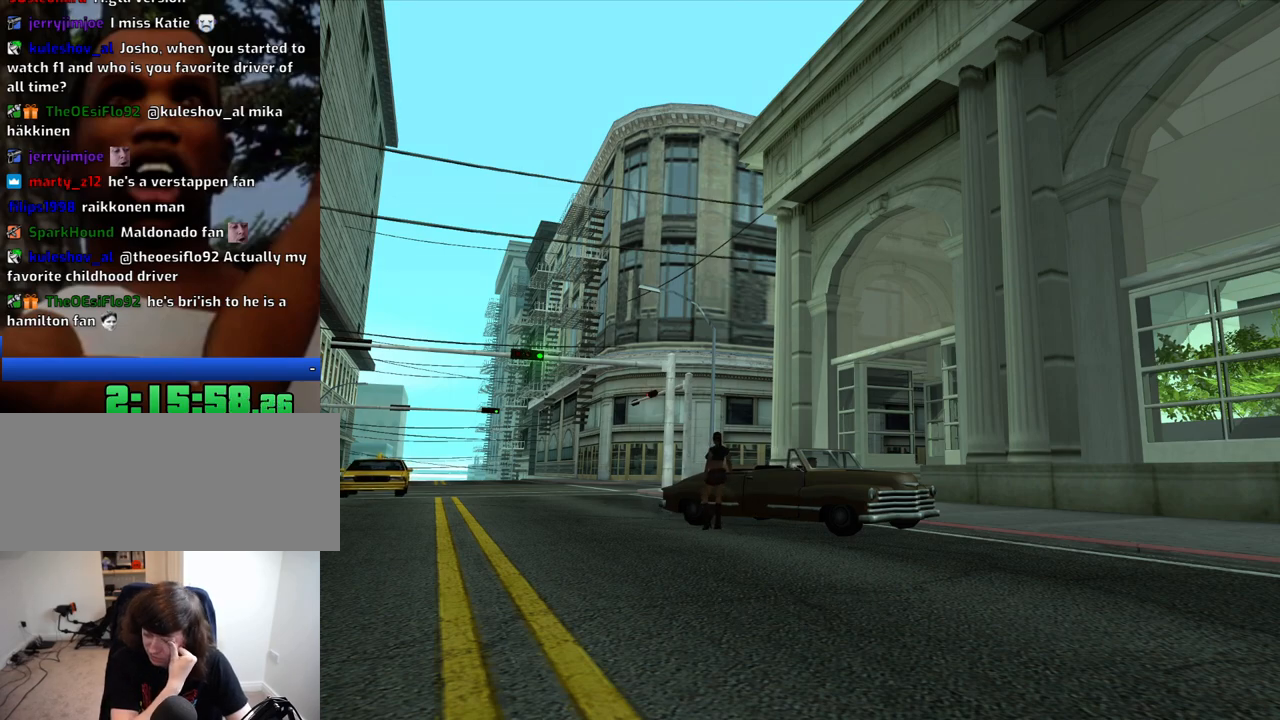
{"keys": ["space", "w"], "mouse": [], "events": []}
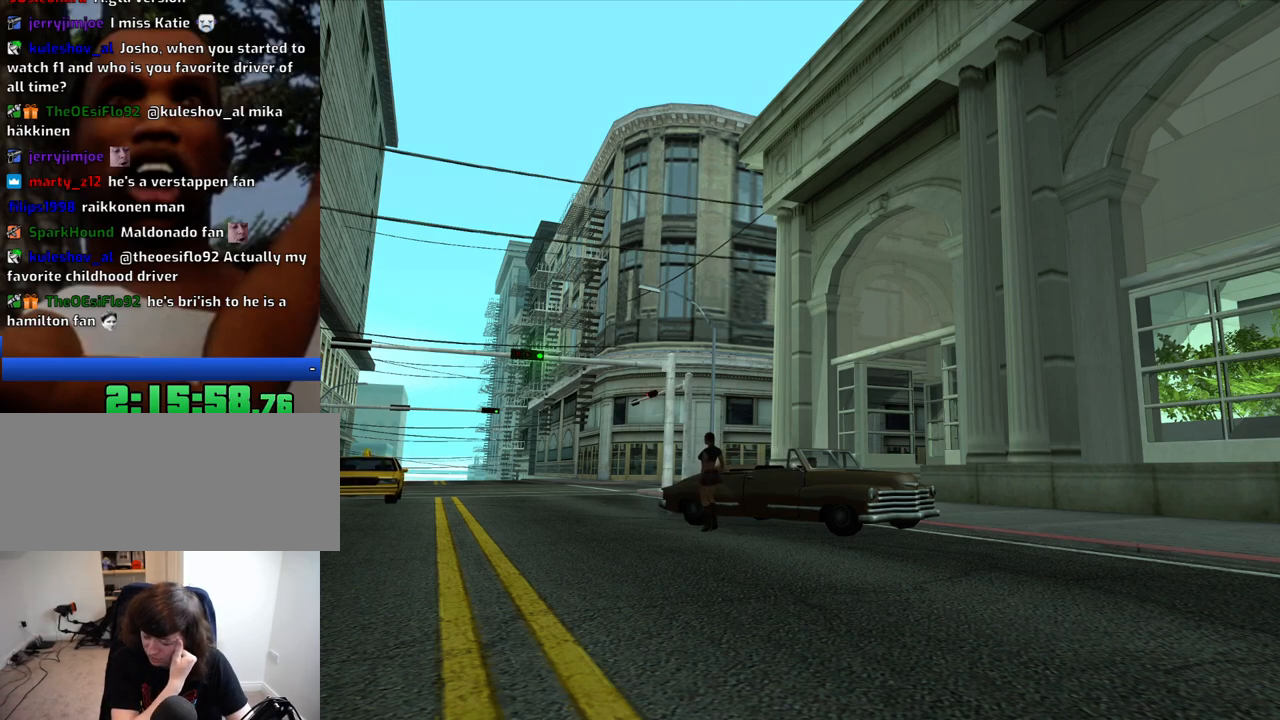
{"keys": ["space", "w"], "mouse": [], "events": []}
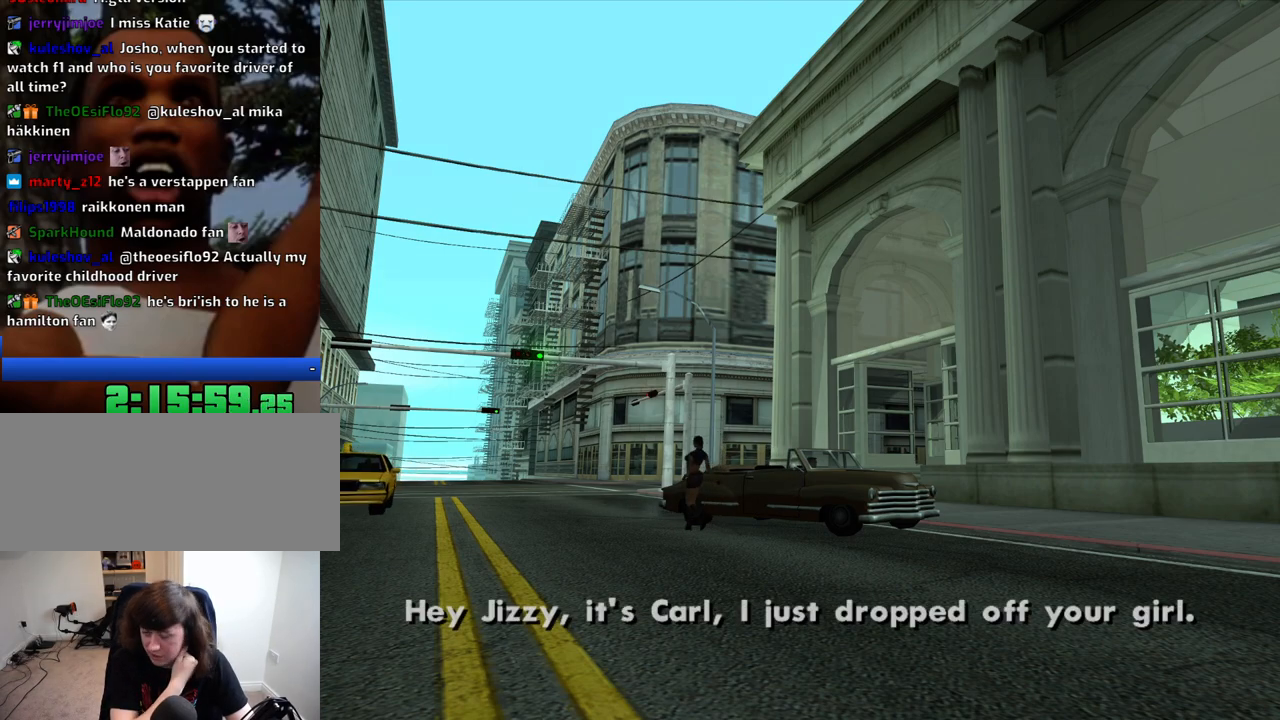
{"keys": ["w"], "mouse": [], "events": [[116, "space", "up"]]}
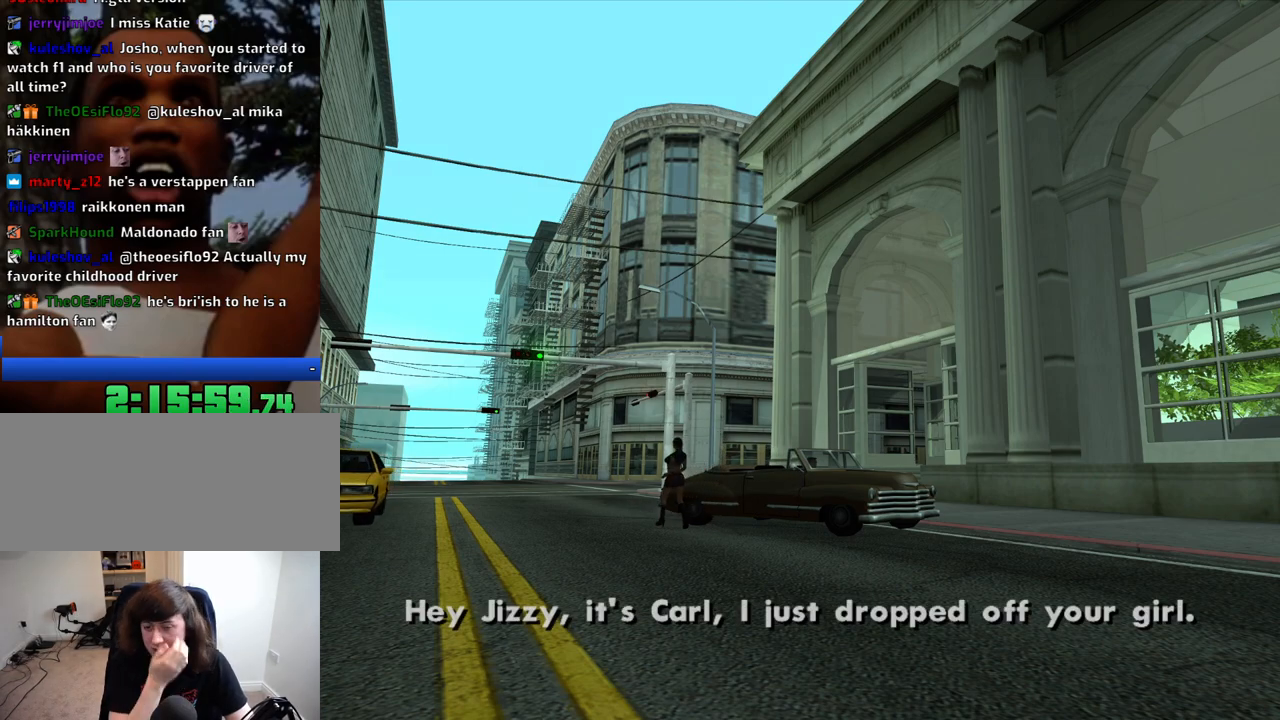
{"keys": ["space", "w"], "mouse": [], "events": [[33, "space", "down"], [33, "w", "up"], [183, "w", "down"]]}